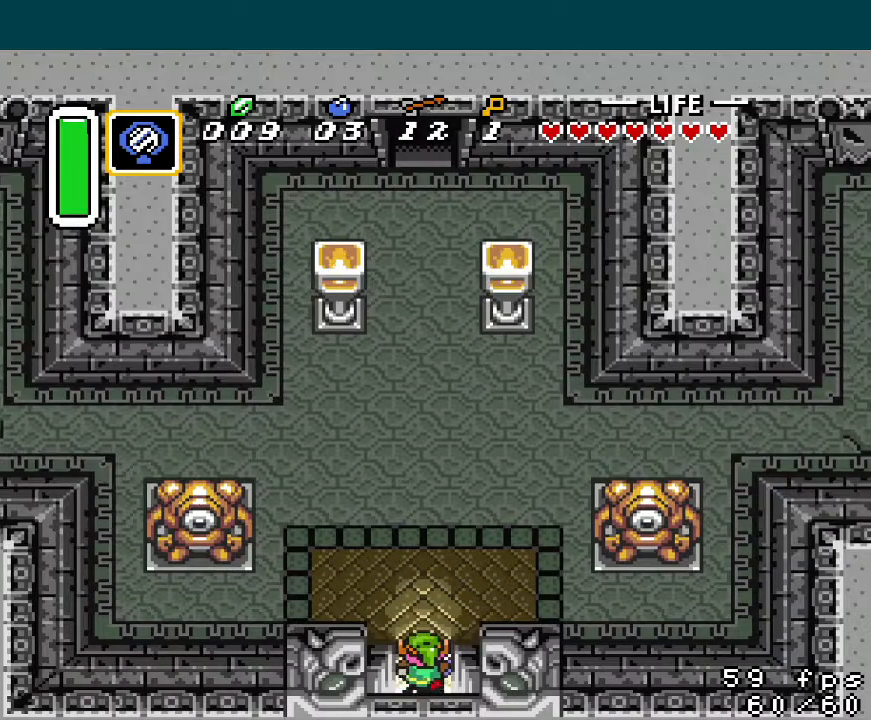
Gameplay with a controller (Nintendo layout); each line is a JSON object with the inputs held at the frame after it. "events" lists button and stick changes between this image and that frame as [ms after this image, input, new state], when the widget could be followed in between. Not read: L3 R3.
{"buttons": ["A", "DPAD_UP"], "events": []}
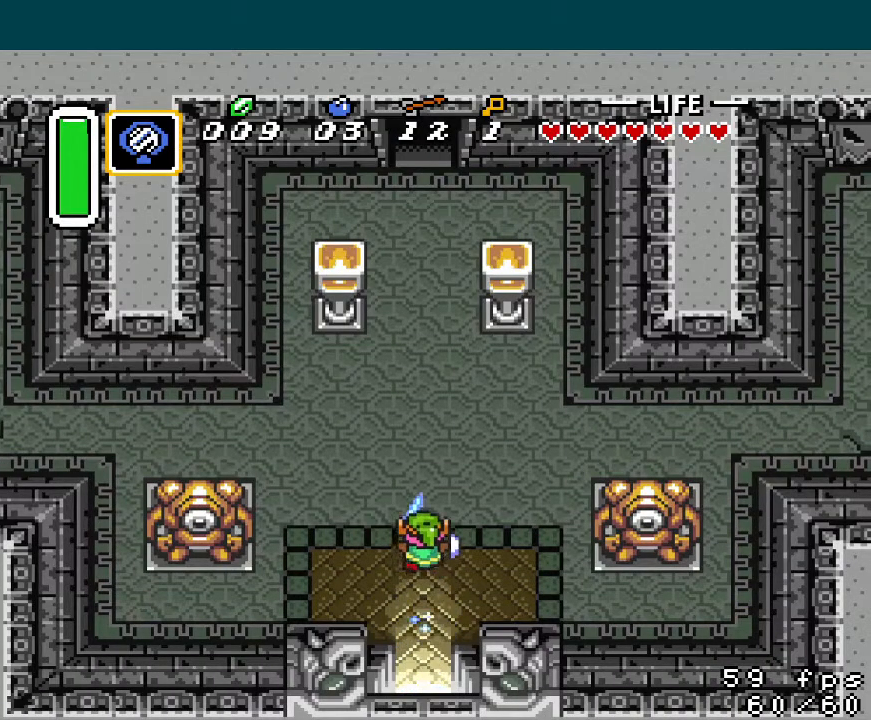
{"buttons": ["DPAD_UP"], "events": [[217, "A", "up"]]}
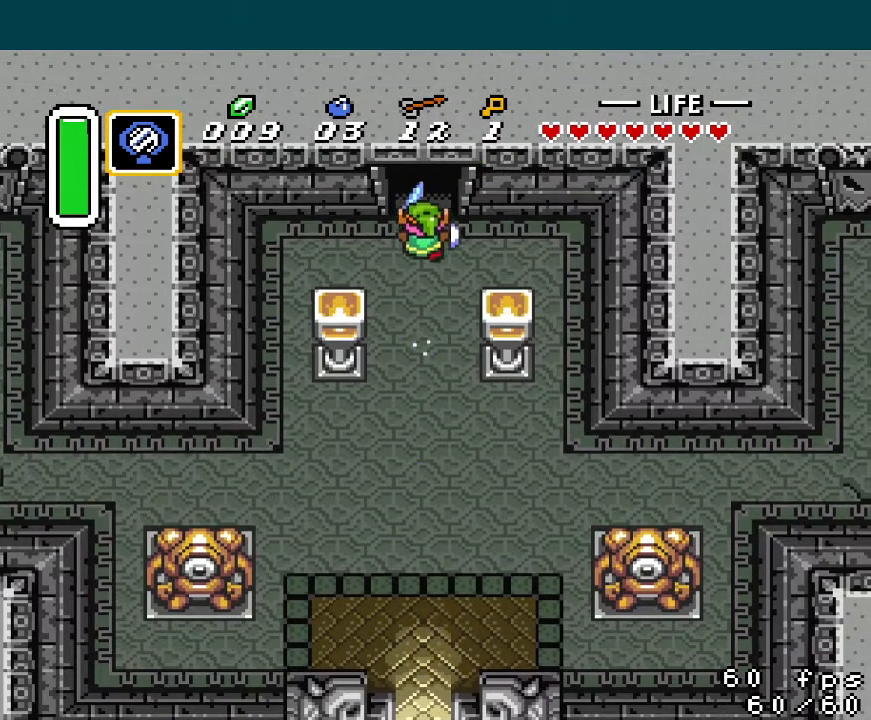
{"buttons": ["DPAD_UP", "DPAD_RIGHT"], "events": [[350, "DPAD_RIGHT", "down"], [383, "DPAD_RIGHT", "up"], [500, "DPAD_RIGHT", "down"]]}
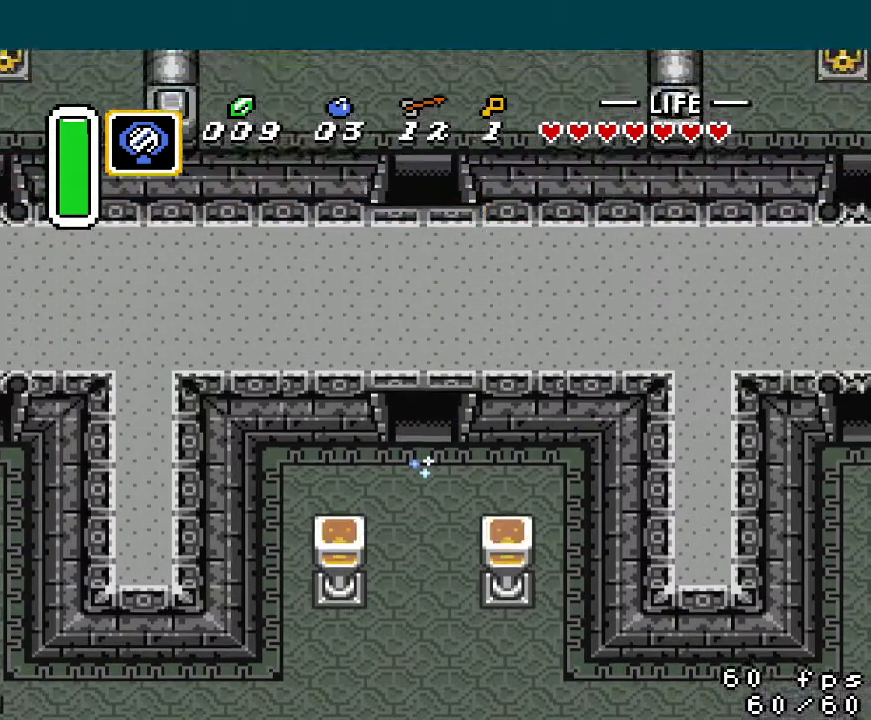
{"buttons": ["DPAD_UP", "DPAD_RIGHT"], "events": [[67, "DPAD_RIGHT", "up"], [167, "DPAD_RIGHT", "down"], [250, "DPAD_RIGHT", "up"], [334, "DPAD_RIGHT", "down"], [367, "DPAD_RIGHT", "up"], [484, "DPAD_RIGHT", "down"]]}
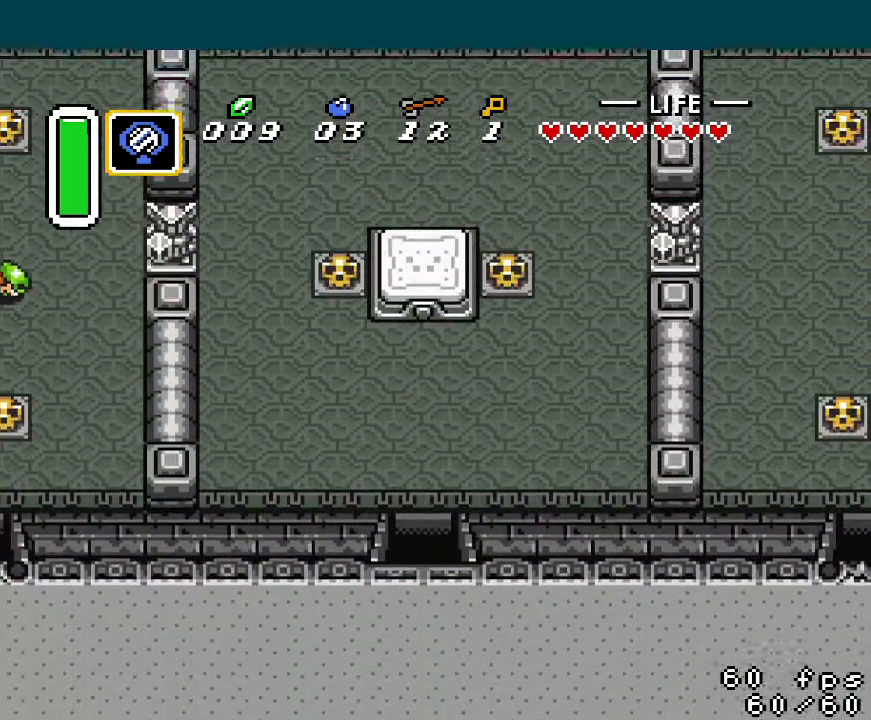
{"buttons": ["DPAD_UP", "DPAD_RIGHT"], "events": [[50, "DPAD_RIGHT", "up"], [116, "DPAD_RIGHT", "down"], [200, "DPAD_RIGHT", "up"], [300, "DPAD_RIGHT", "down"], [367, "DPAD_RIGHT", "up"], [433, "DPAD_RIGHT", "down"]]}
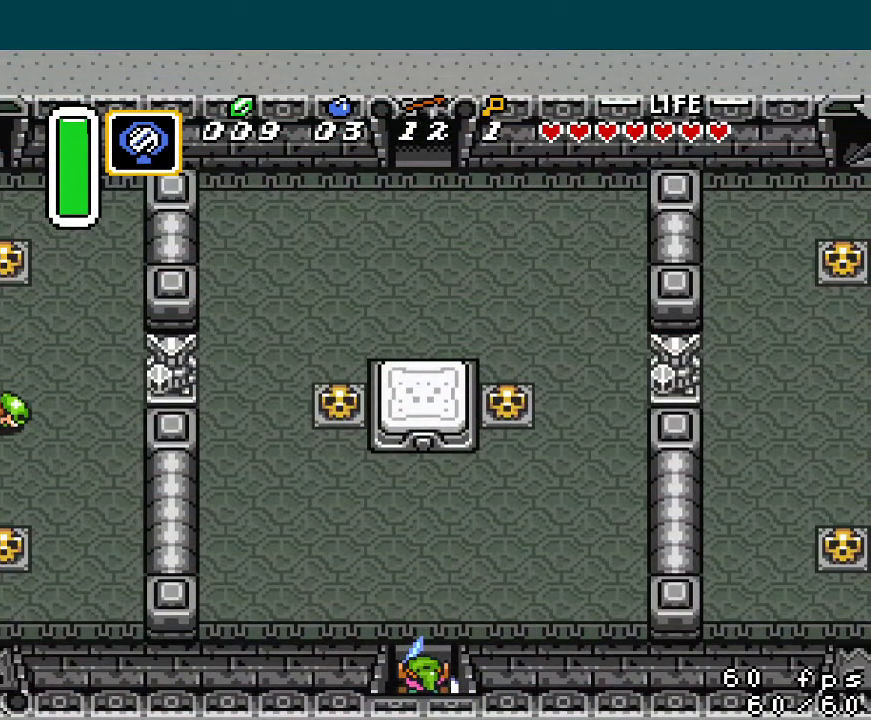
{"buttons": ["DPAD_UP"], "events": [[34, "DPAD_RIGHT", "up"], [150, "DPAD_RIGHT", "down"], [451, "DPAD_RIGHT", "up"]]}
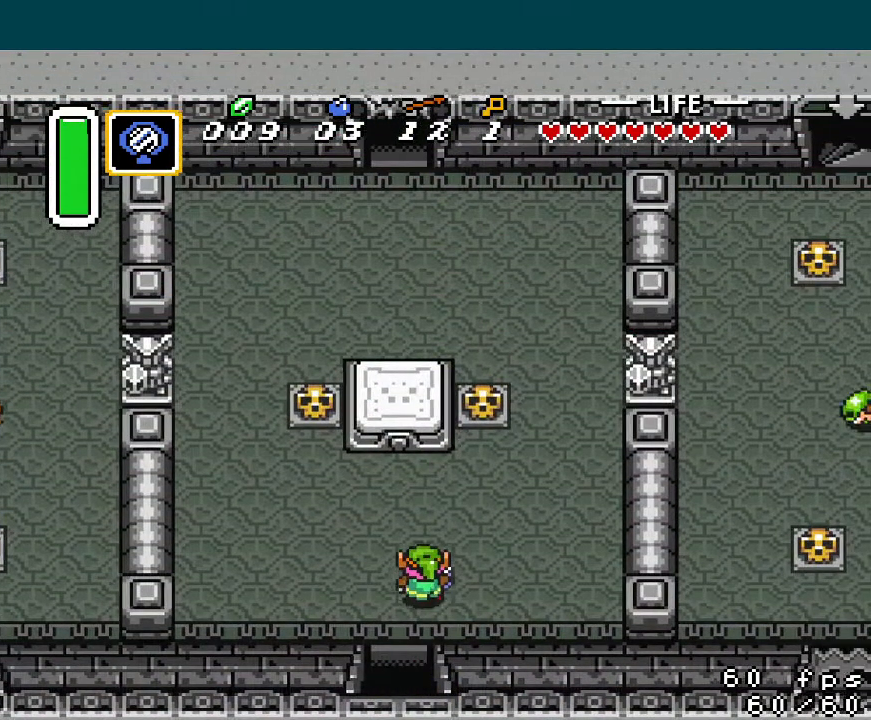
{"buttons": ["DPAD_UP"], "events": [[16, "DPAD_RIGHT", "down"], [100, "DPAD_RIGHT", "up"], [167, "DPAD_RIGHT", "down"], [250, "DPAD_RIGHT", "up"], [300, "DPAD_RIGHT", "down"], [450, "DPAD_RIGHT", "up"]]}
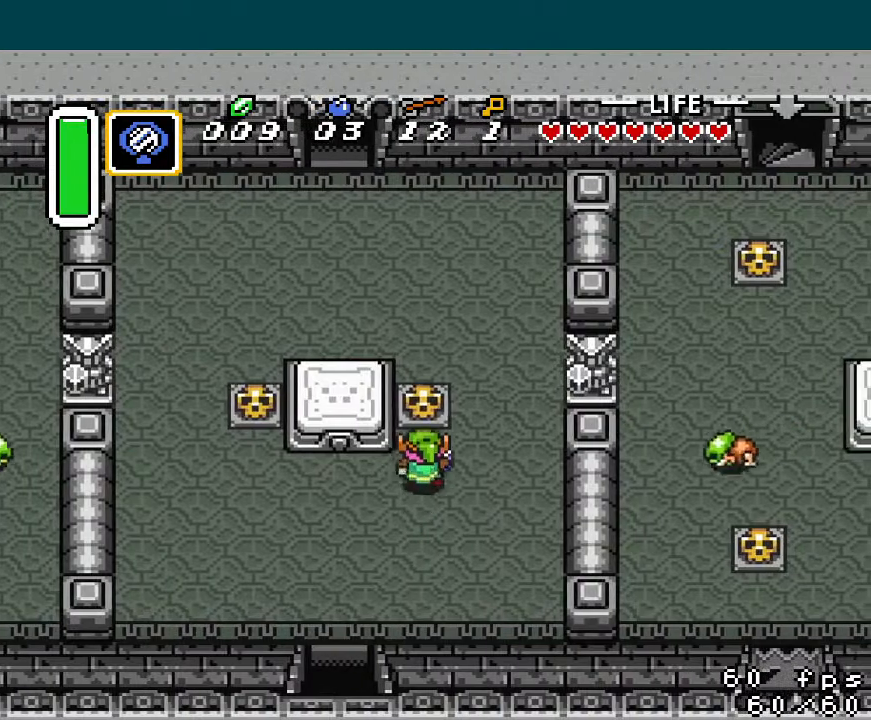
{"buttons": ["DPAD_UP"], "events": [[84, "A", "down"], [150, "A", "up"]]}
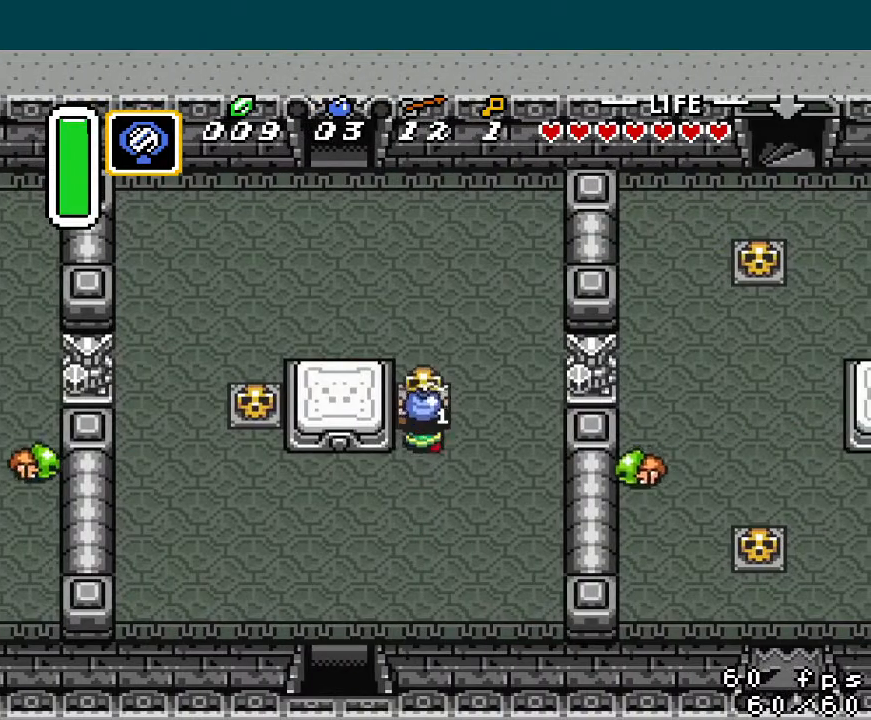
{"buttons": ["DPAD_UP", "DPAD_LEFT"], "events": [[16, "A", "down"], [100, "A", "up"], [317, "DPAD_LEFT", "down"], [400, "DPAD_LEFT", "up"], [500, "DPAD_LEFT", "down"]]}
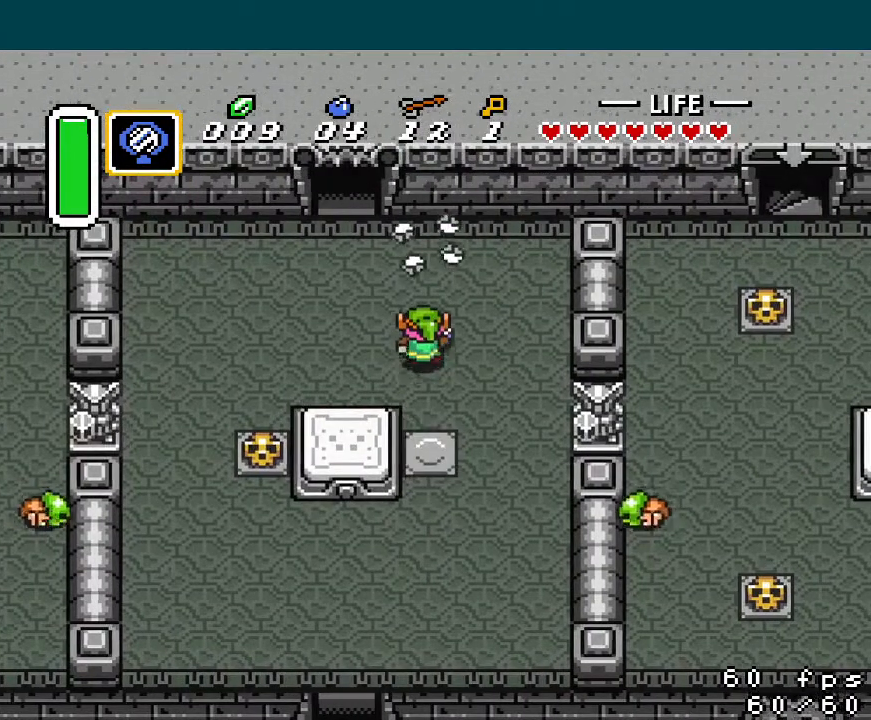
{"buttons": ["DPAD_UP"], "events": [[117, "DPAD_LEFT", "up"], [167, "DPAD_LEFT", "down"], [451, "DPAD_LEFT", "up"]]}
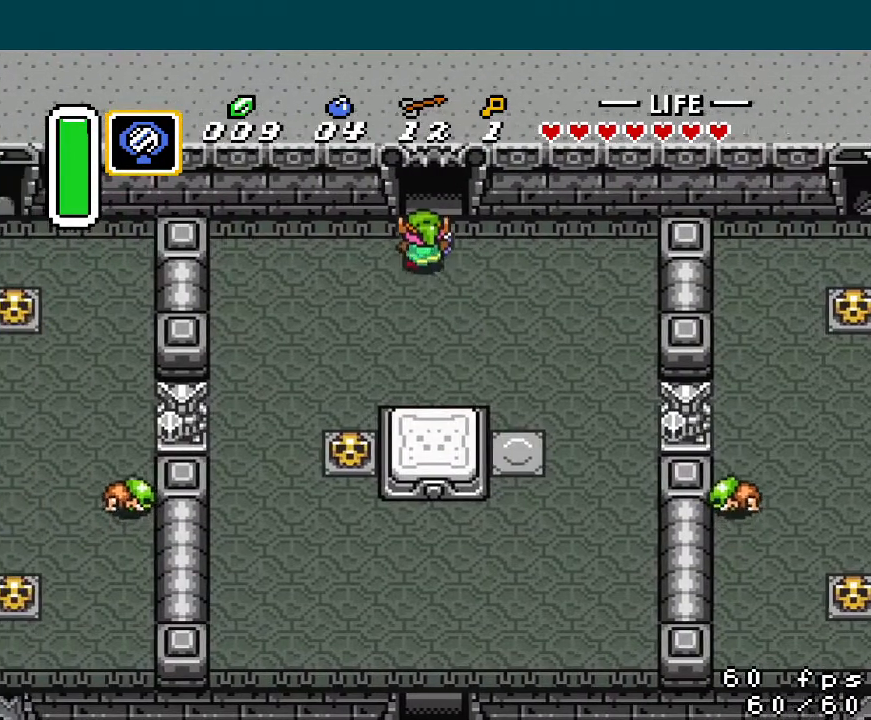
{"buttons": ["DPAD_UP"], "events": []}
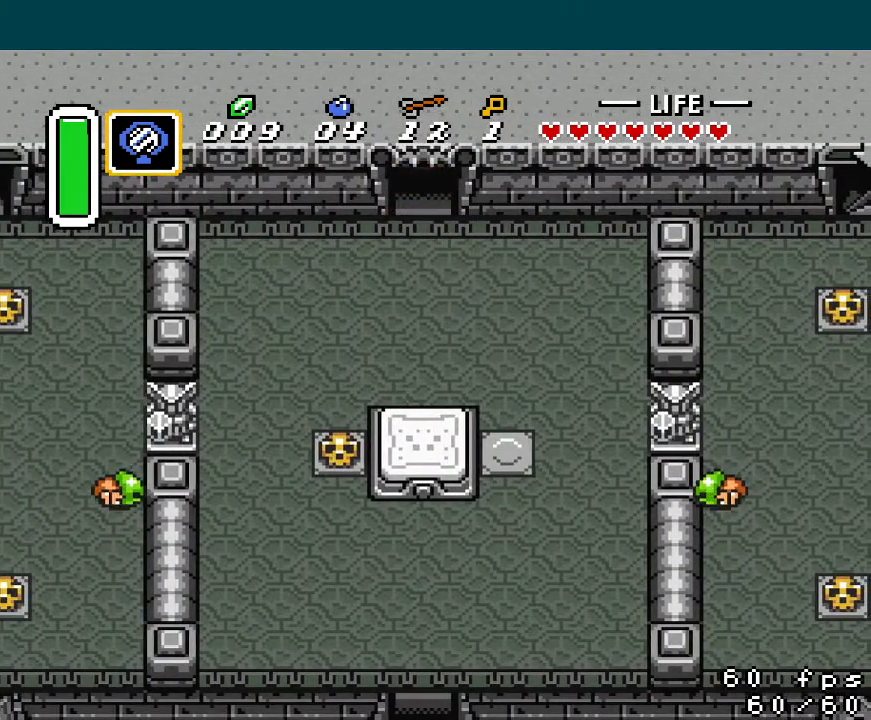
{"buttons": ["DPAD_UP"], "events": []}
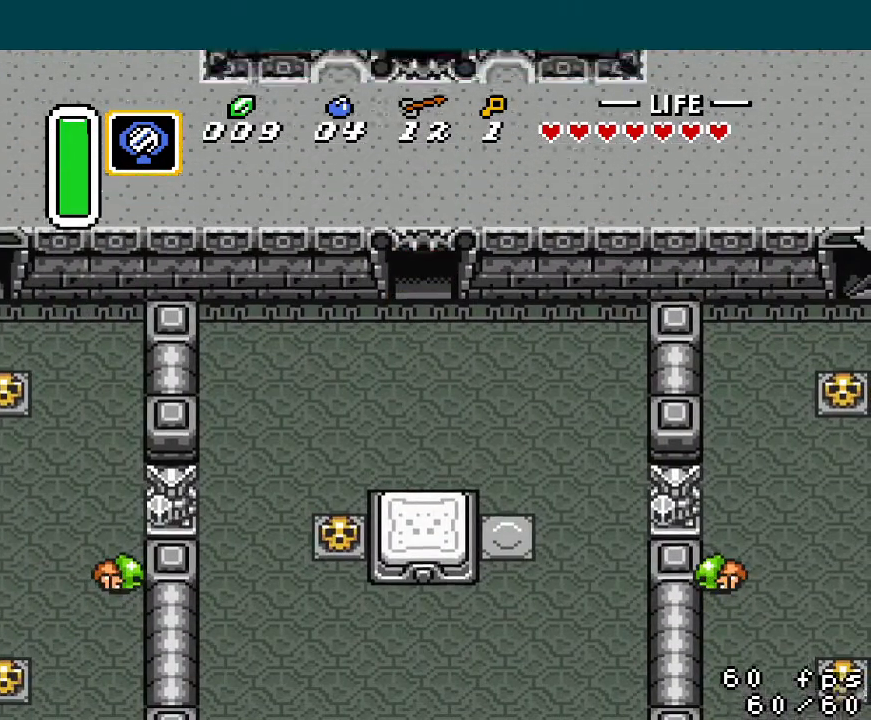
{"buttons": ["DPAD_UP"], "events": []}
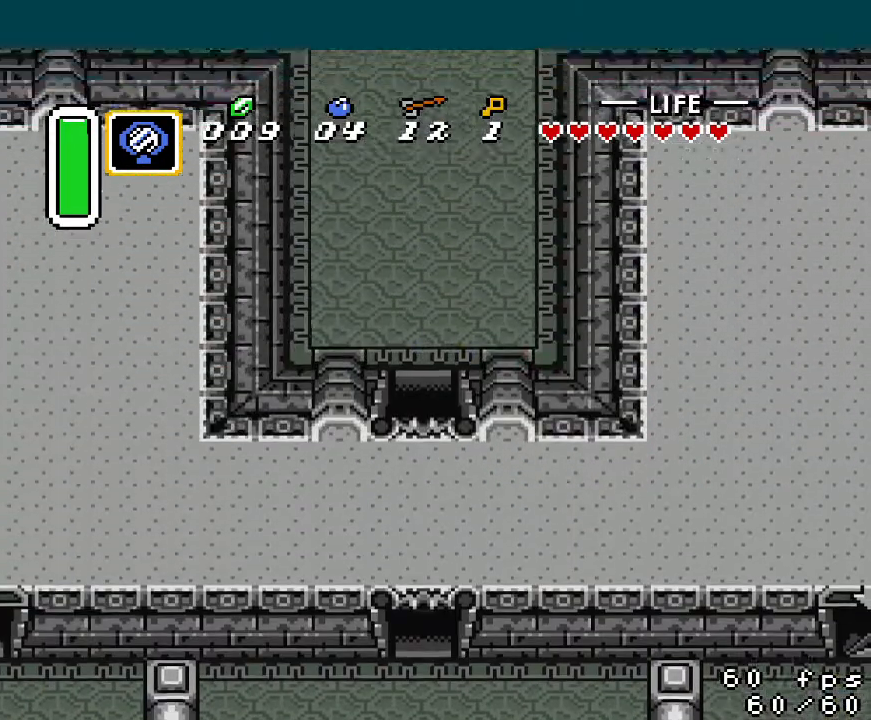
{"buttons": ["DPAD_UP"], "events": []}
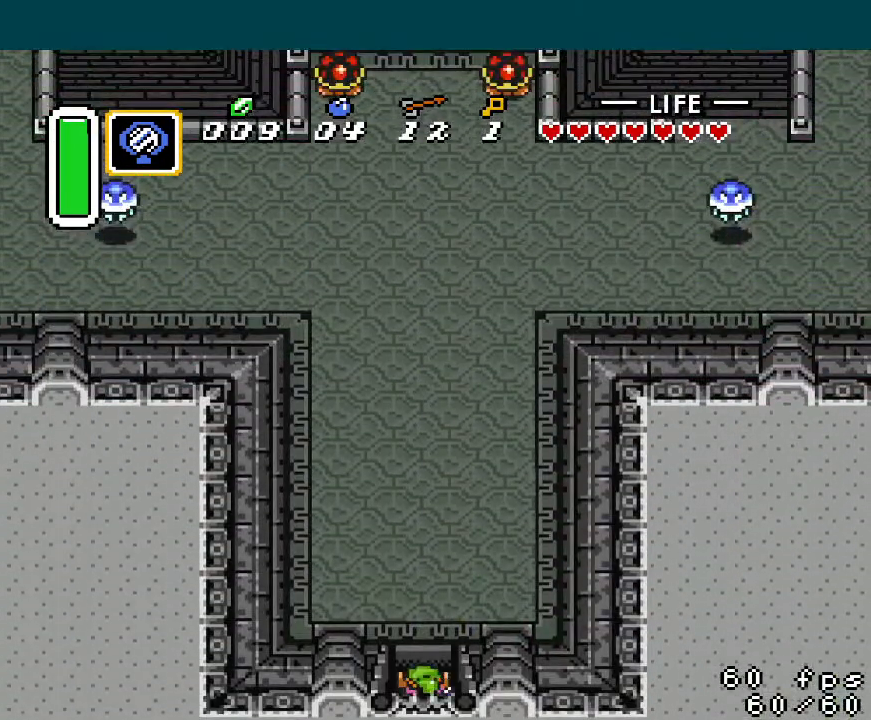
{"buttons": ["A", "DPAD_UP"], "events": [[200, "A", "down"]]}
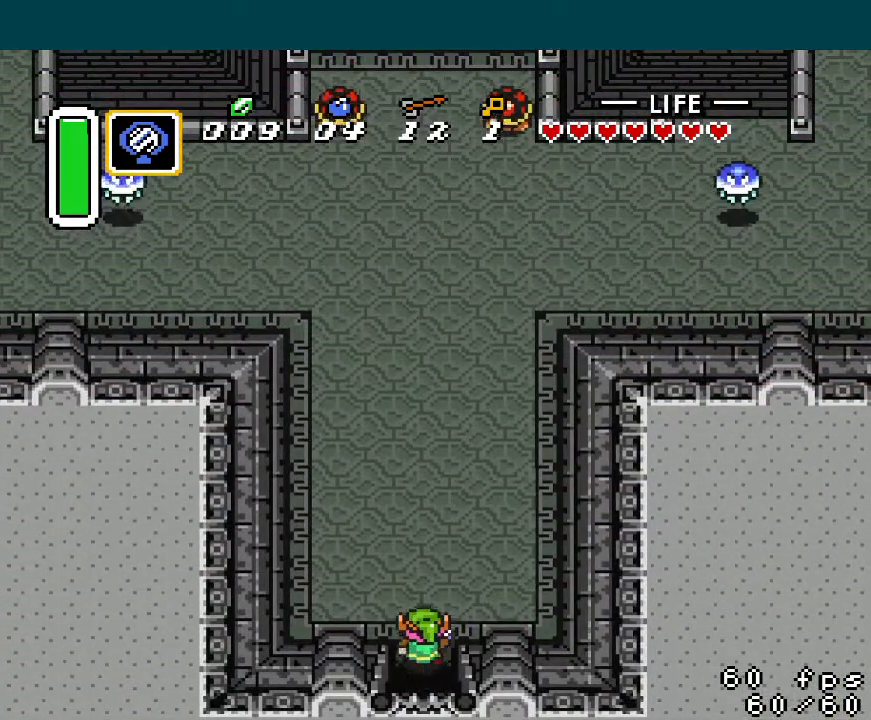
{"buttons": ["DPAD_UP"], "events": [[267, "A", "up"]]}
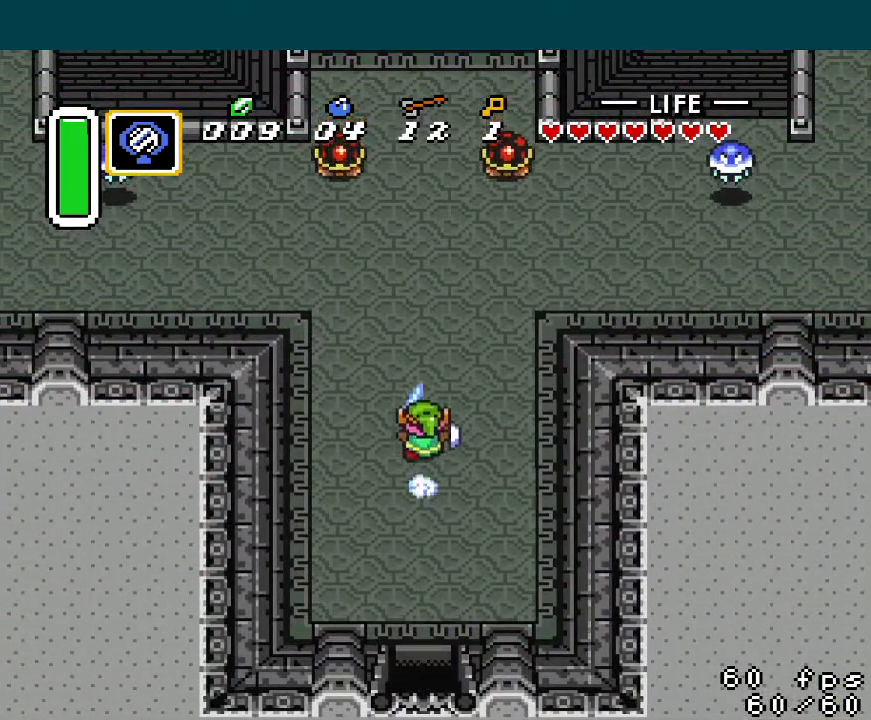
{"buttons": ["A", "DPAD_LEFT"], "events": [[184, "DPAD_LEFT", "down"], [184, "DPAD_UP", "up"], [217, "A", "down"]]}
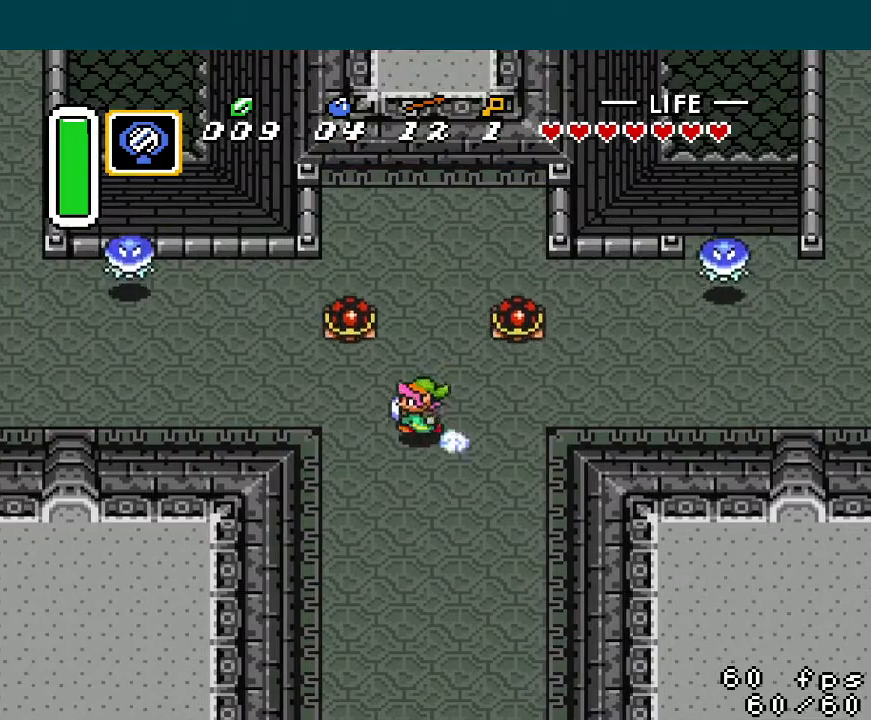
{"buttons": ["DPAD_LEFT"], "events": [[283, "A", "up"]]}
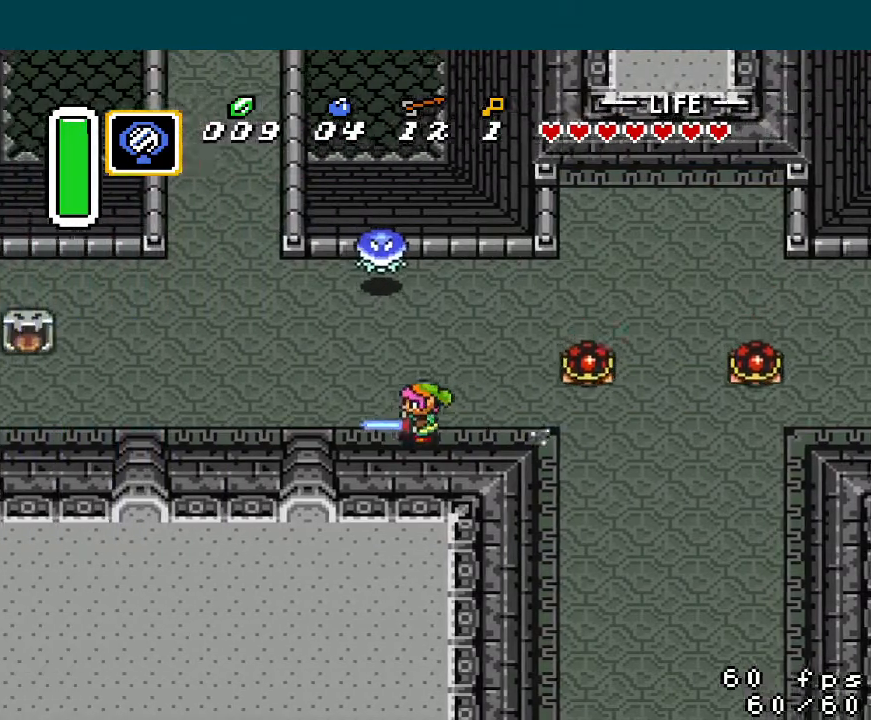
{"buttons": [], "events": [[133, "DPAD_LEFT", "up"], [133, "START", "down"], [234, "START", "up"]]}
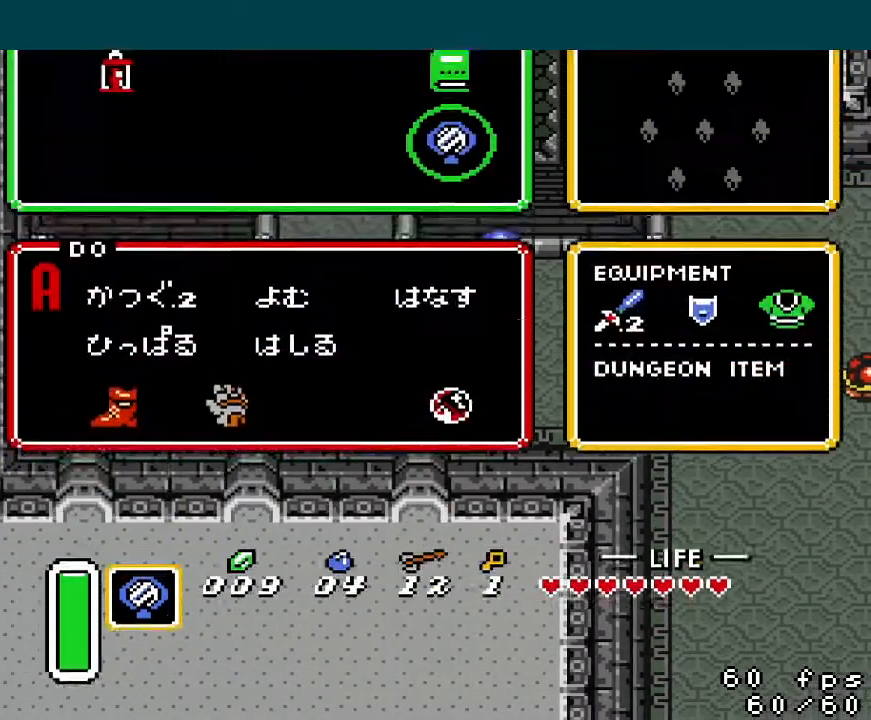
{"buttons": ["DPAD_RIGHT"], "events": [[234, "DPAD_RIGHT", "down"], [301, "DPAD_RIGHT", "up"], [384, "DPAD_RIGHT", "down"], [418, "DPAD_RIGHT", "up"], [484, "DPAD_RIGHT", "down"]]}
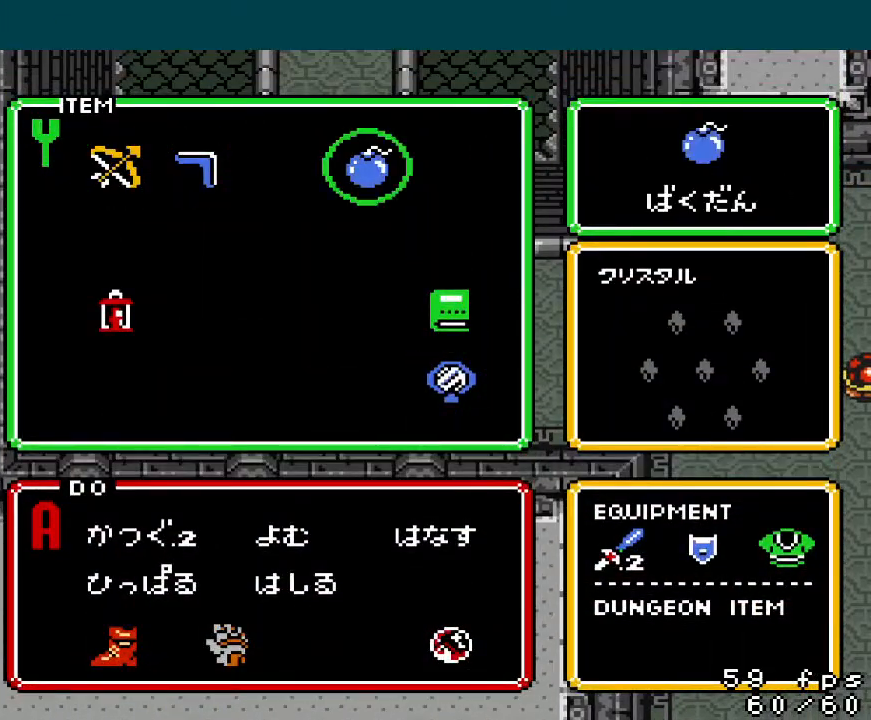
{"buttons": ["DPAD_UP", "DPAD_LEFT"], "events": [[33, "DPAD_RIGHT", "up"], [83, "START", "down"], [200, "DPAD_UP", "down"], [200, "START", "up"], [234, "DPAD_LEFT", "down"]]}
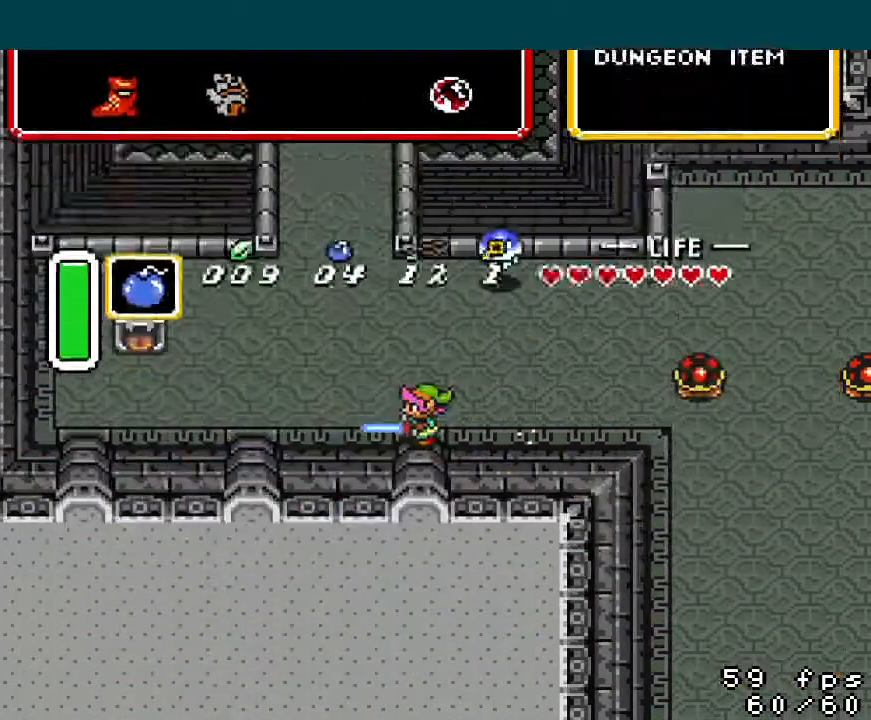
{"buttons": ["DPAD_UP"], "events": [[333, "DPAD_LEFT", "up"], [350, "Y", "down"], [433, "Y", "up"]]}
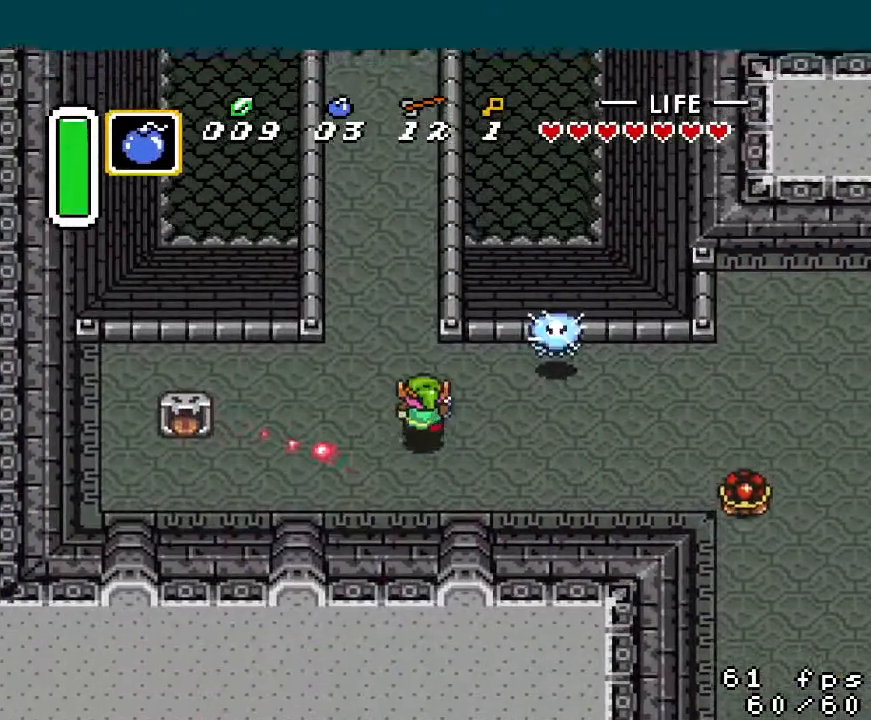
{"buttons": ["DPAD_UP"], "events": [[17, "A", "down"], [117, "A", "up"]]}
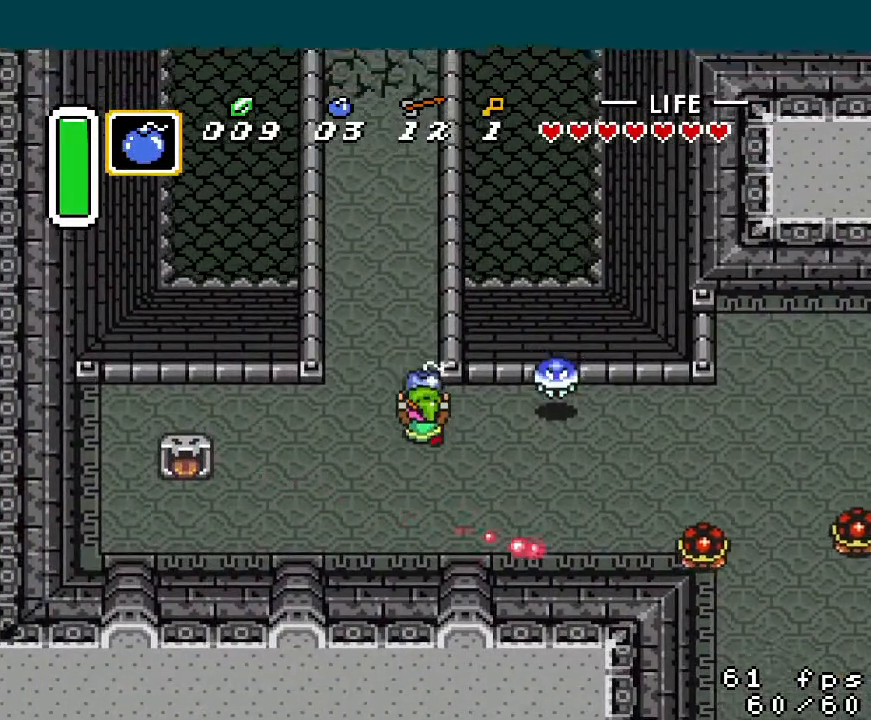
{"buttons": ["A", "DPAD_UP"], "events": [[434, "A", "down"]]}
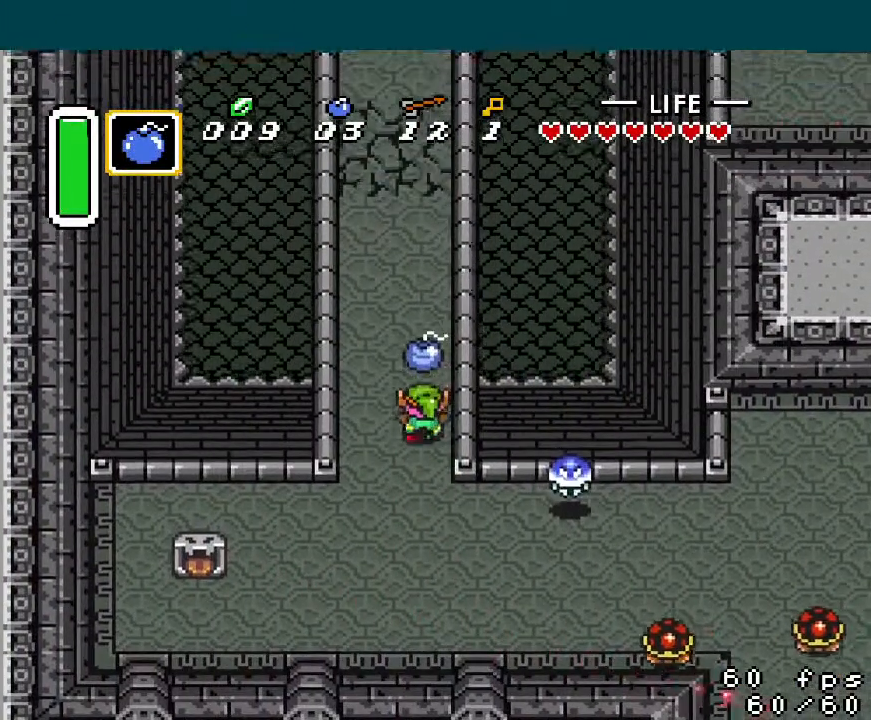
{"buttons": ["DPAD_UP"], "events": [[67, "A", "up"]]}
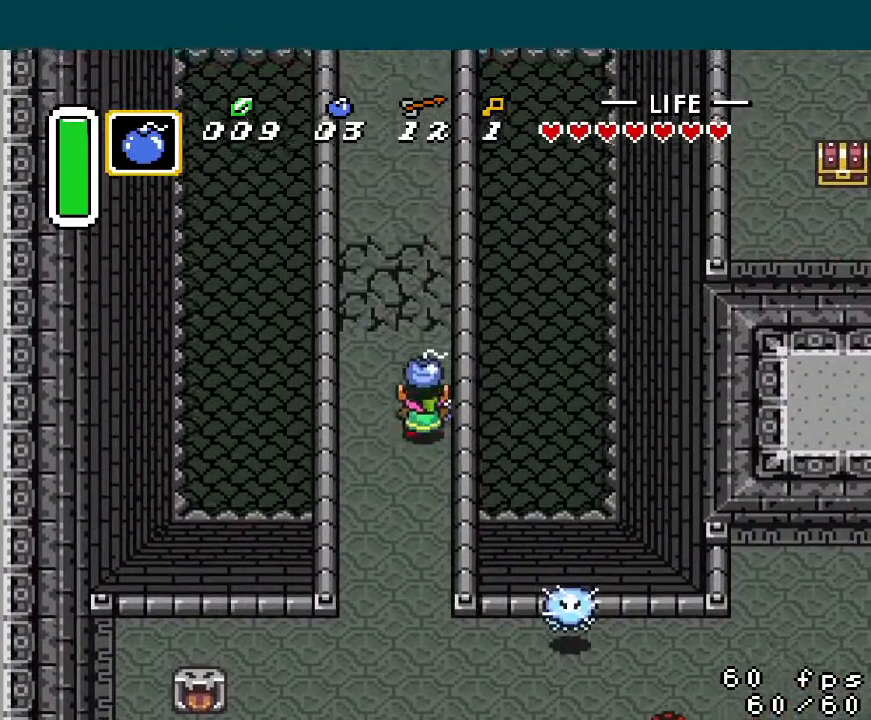
{"buttons": ["DPAD_UP"], "events": []}
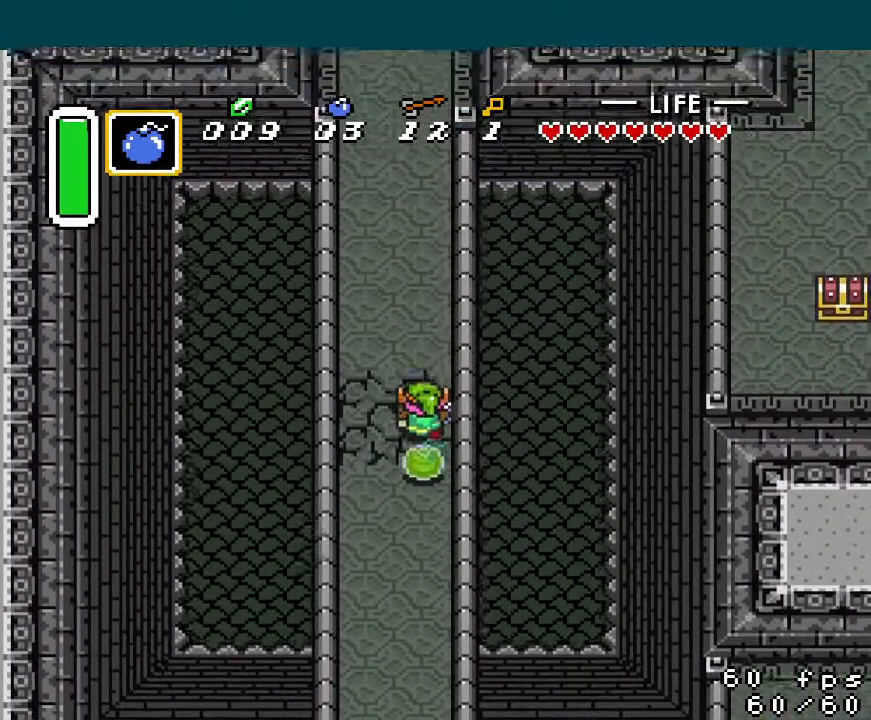
{"buttons": ["A"], "events": [[284, "DPAD_RIGHT", "down"], [284, "DPAD_UP", "up"], [334, "A", "down"], [367, "DPAD_RIGHT", "up"]]}
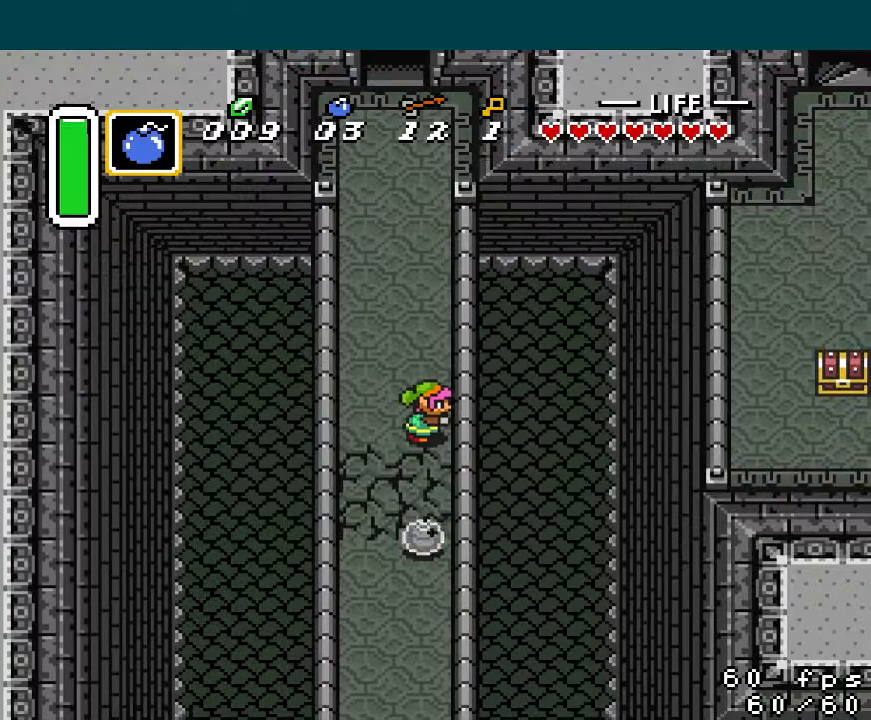
{"buttons": ["A"], "events": []}
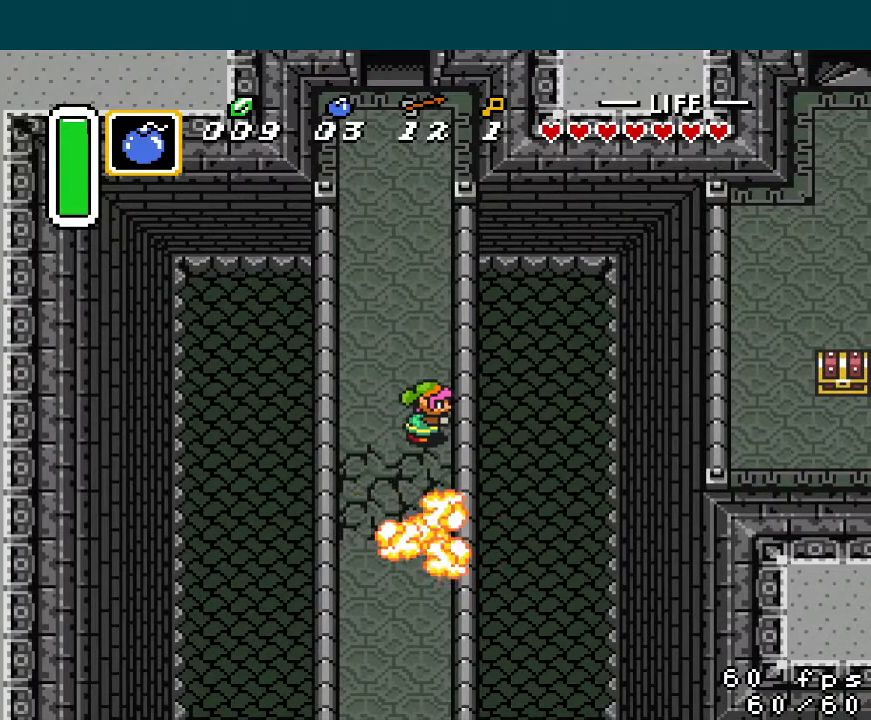
{"buttons": [], "events": [[100, "DPAD_DOWN", "down"], [117, "A", "up"], [384, "DPAD_DOWN", "up"]]}
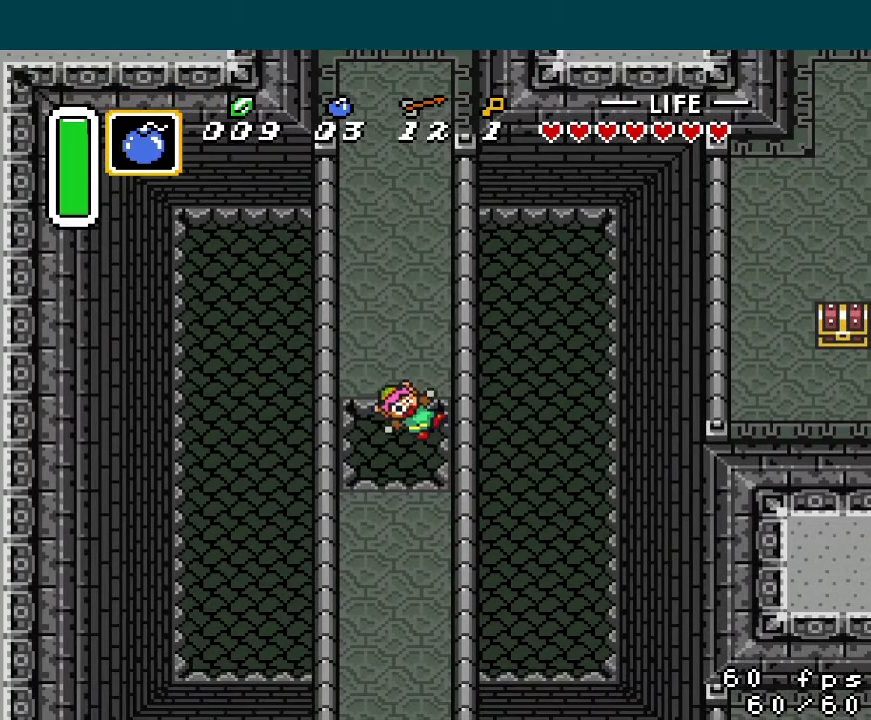
{"buttons": [], "events": []}